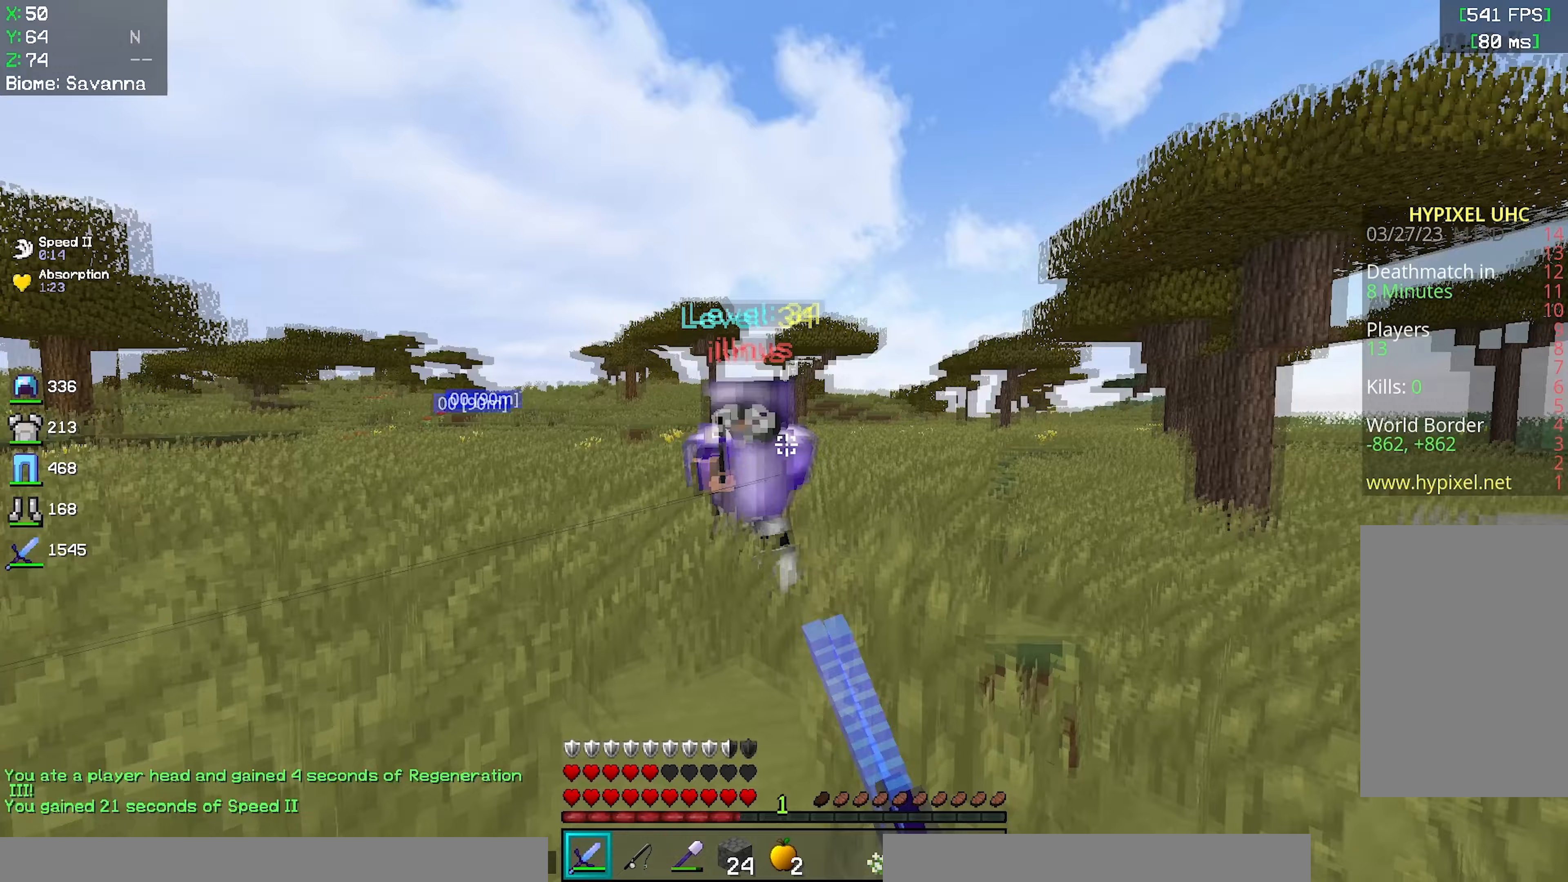
Gameplay with keyboard and mouse; each line is a JSON object with the keys and mouse buttons held at the frame after it. "events" lists presses ("down") and releases ("up") of "a", "d", "s", "space", "w", "mouse_left" and "mouse_right" between this image and that frame as [ms after this image, input, new state], when the widget could be followed in between. "mouse_left", "mouse_right" = the "left", "right" buttons of the "mouse" list. No other keys are recorded. Fast repeated clicks can show as one long hold. Mouse movement is not recorded.
{"keys": ["w"], "mouse": ["left"], "events": []}
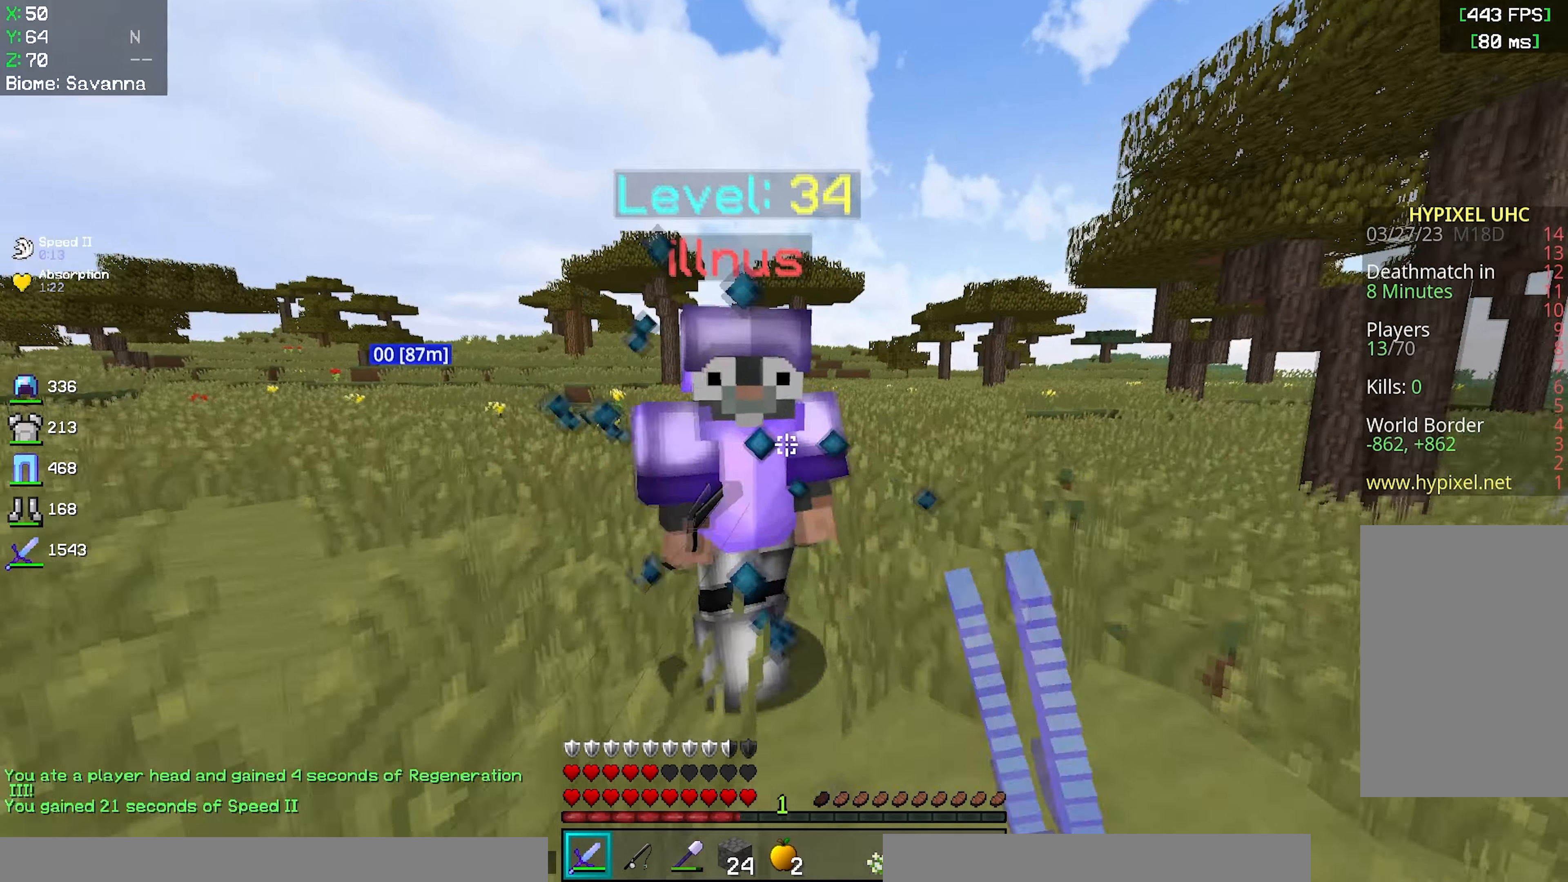
{"keys": ["a", "w"], "mouse": [], "events": [[33, "a", "down"], [300, "a", "up"], [433, "a", "down"], [467, "mouse_left", "up"]]}
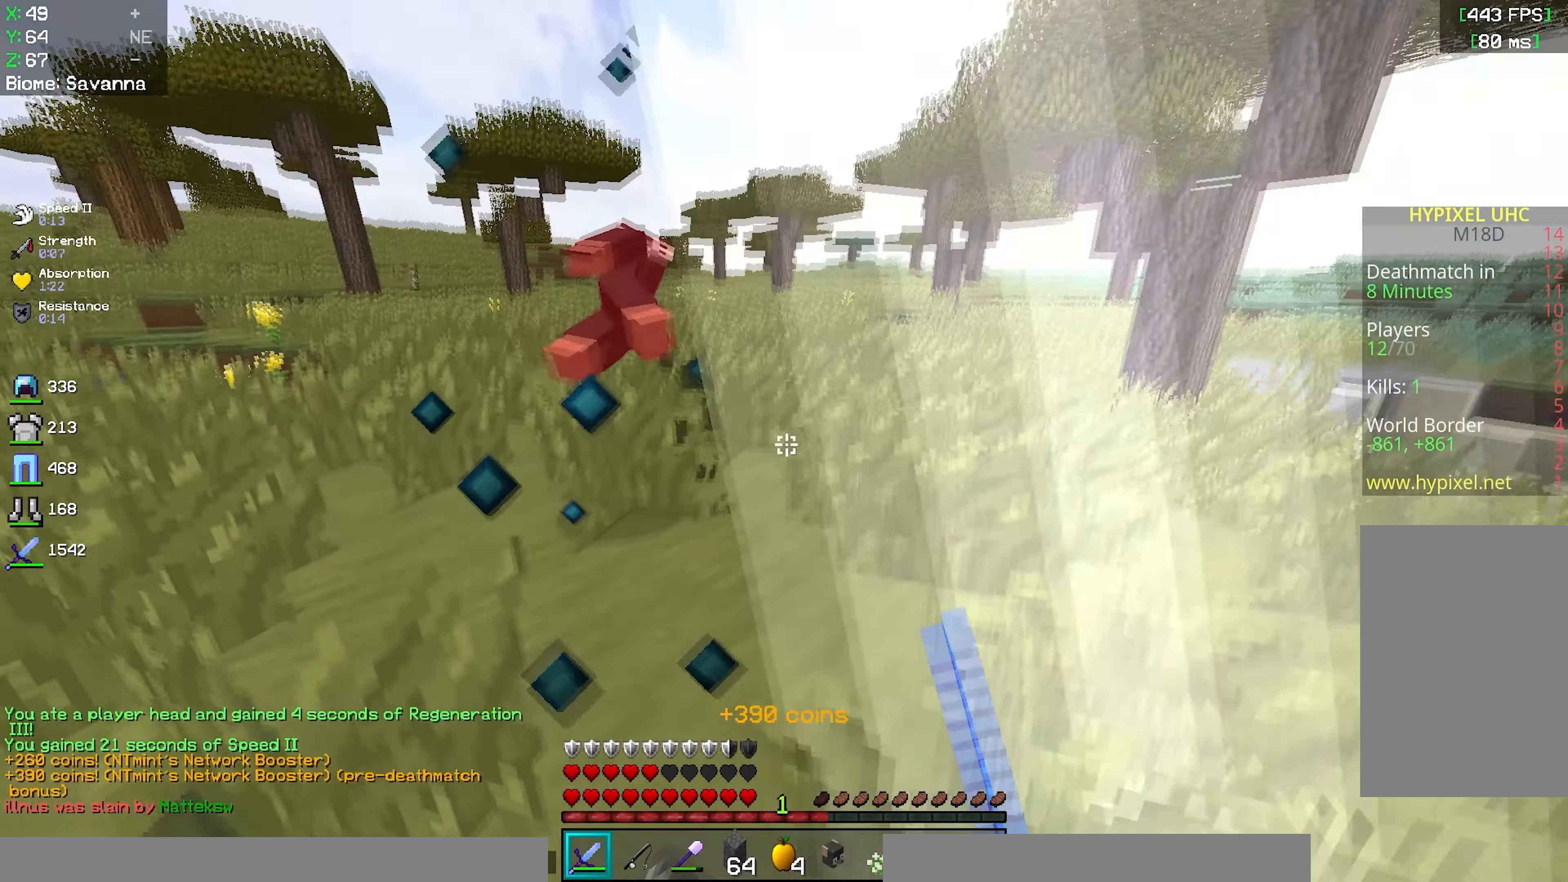
{"keys": ["d"], "mouse": [], "events": [[167, "d", "down"], [183, "a", "up"], [500, "w", "up"]]}
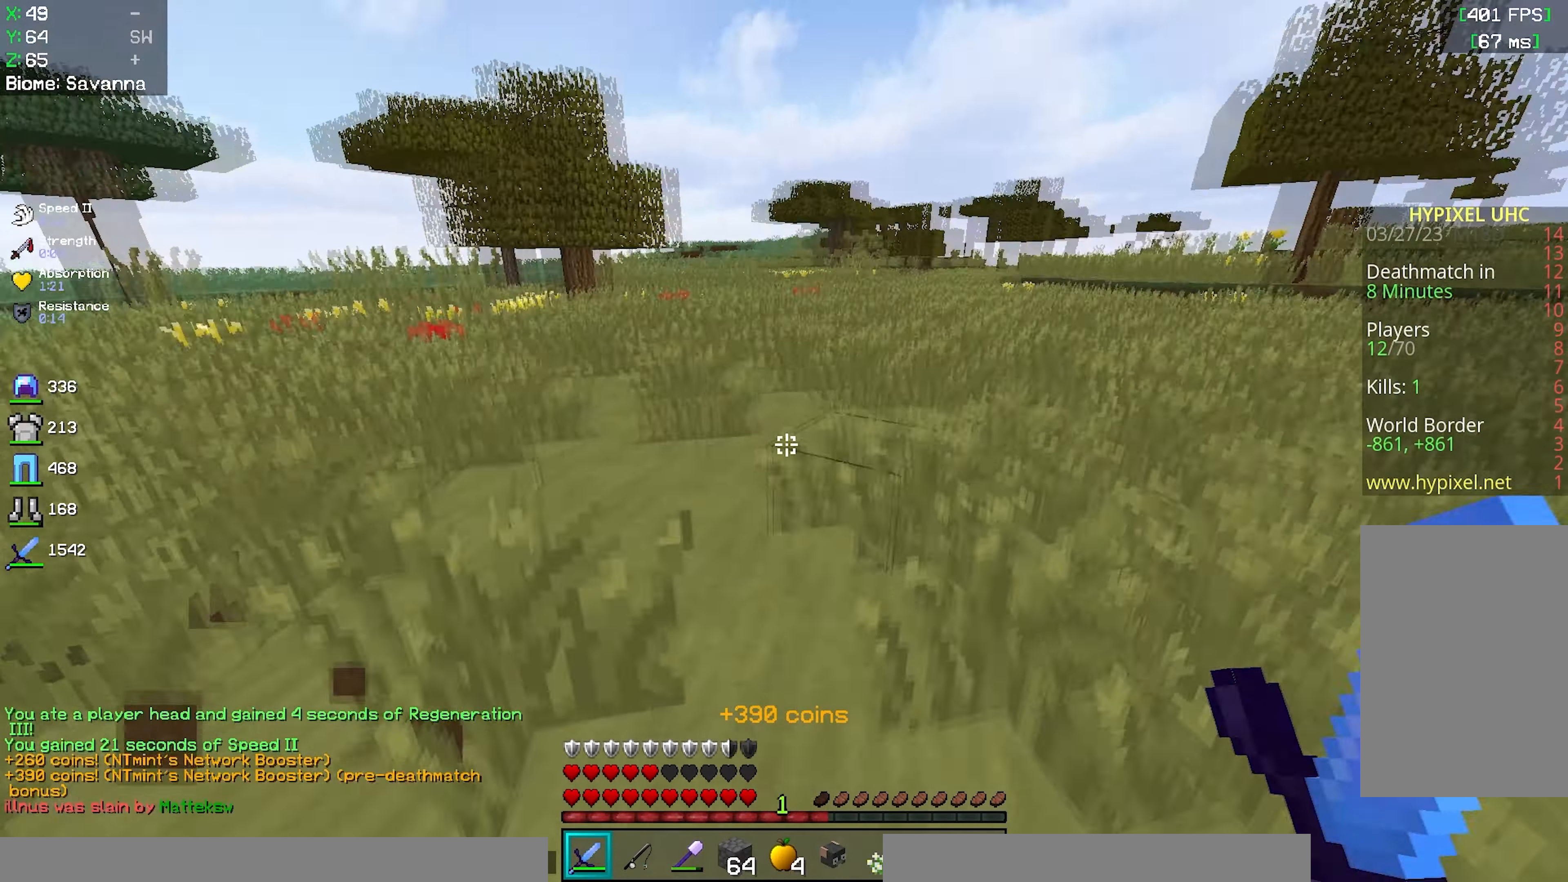
{"keys": ["d", "w"], "mouse": [], "events": [[200, "w", "down"]]}
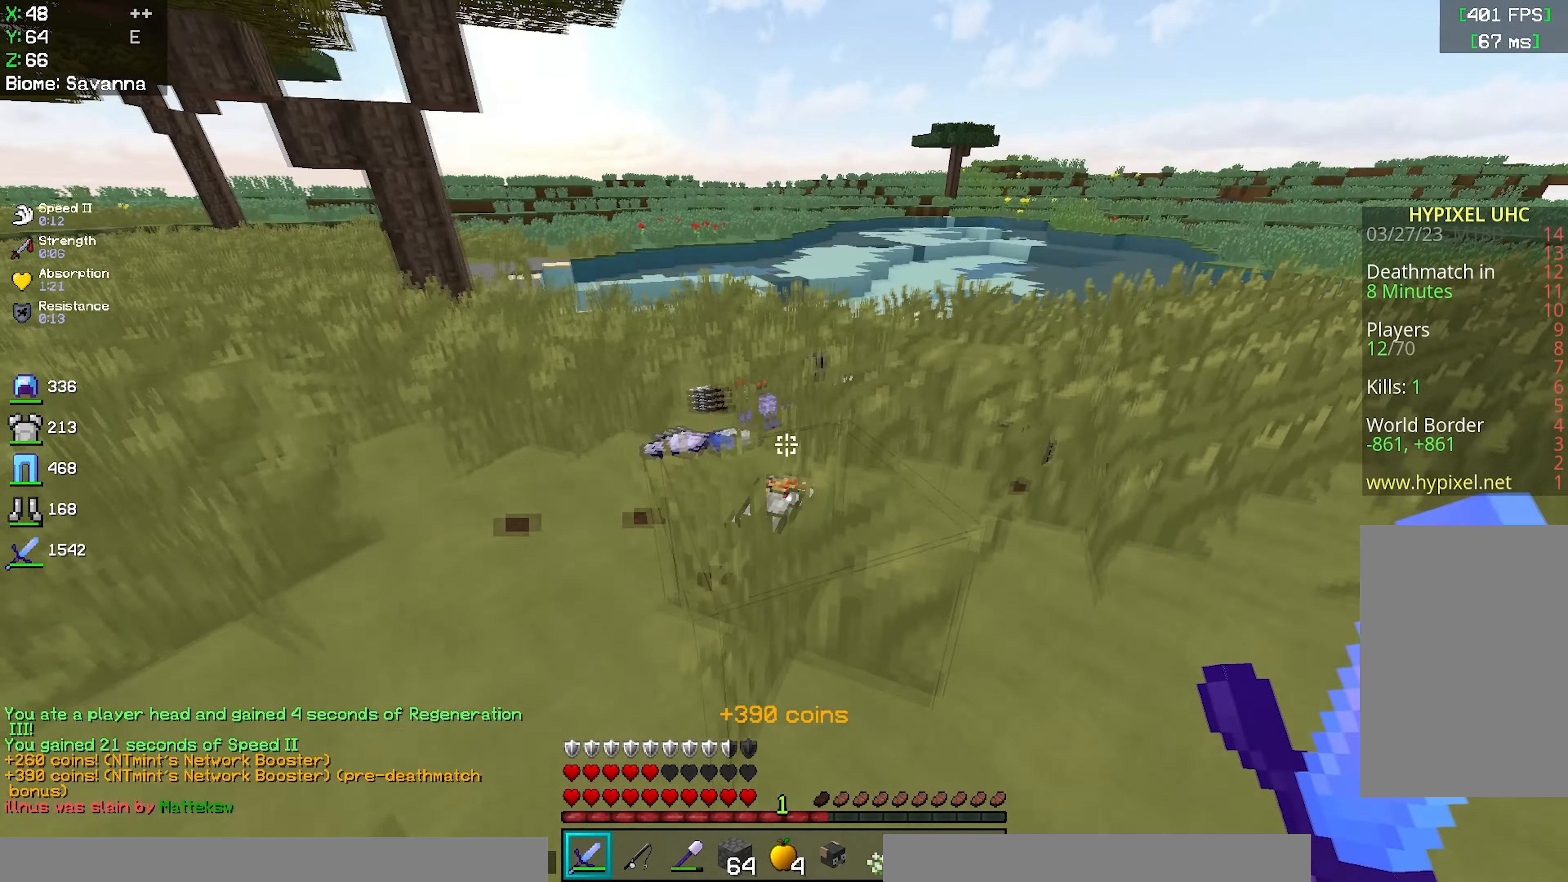
{"keys": ["a", "w"], "mouse": [], "events": [[67, "d", "up"], [500, "a", "down"]]}
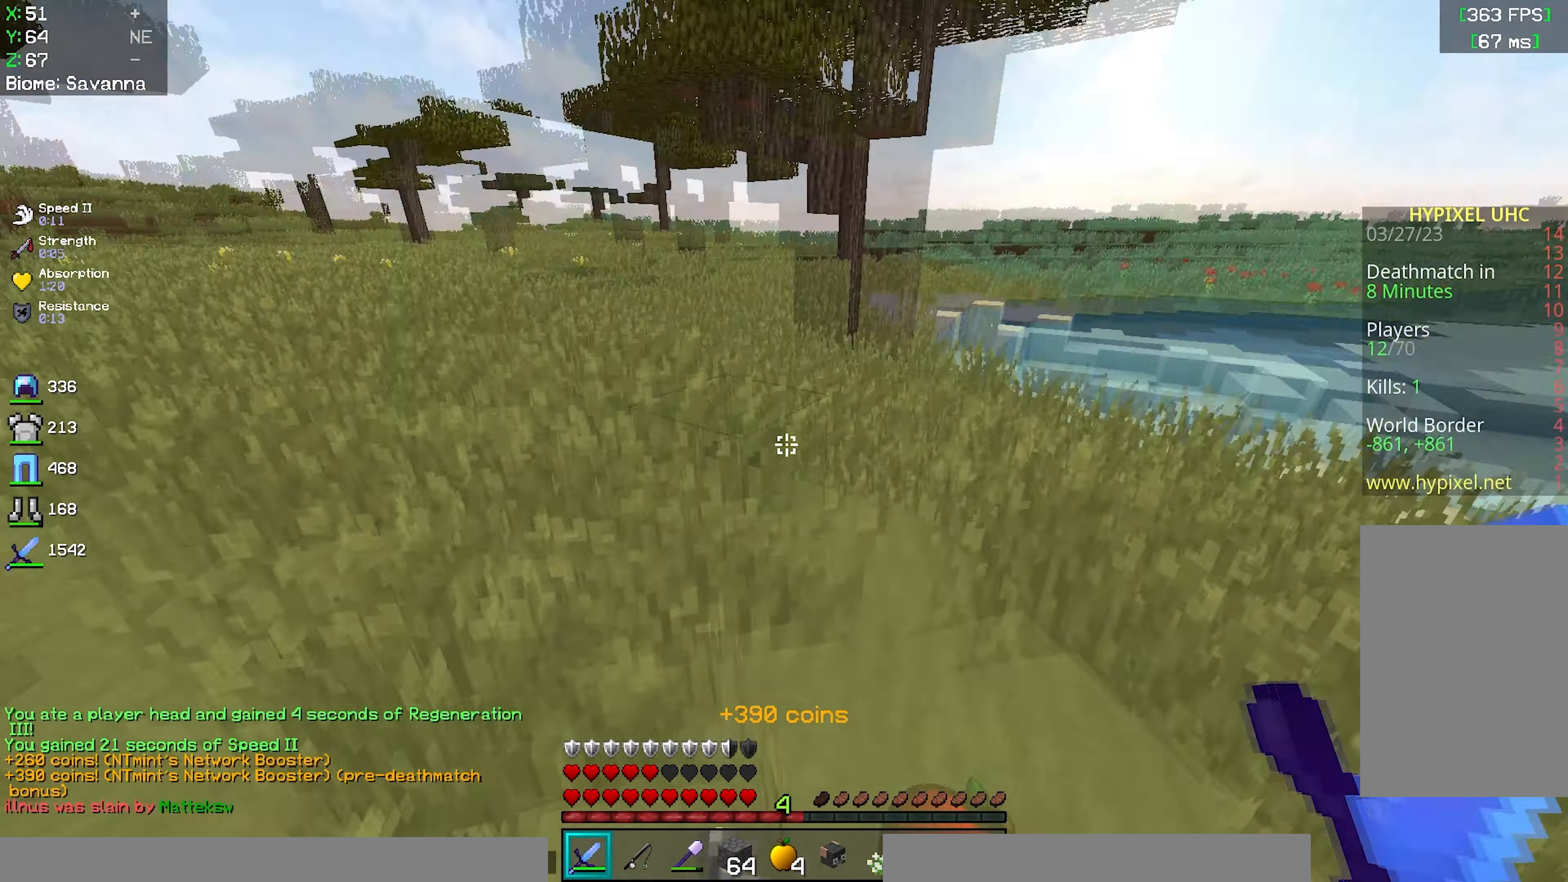
{"keys": ["w"], "mouse": [], "events": [[117, "a", "up"]]}
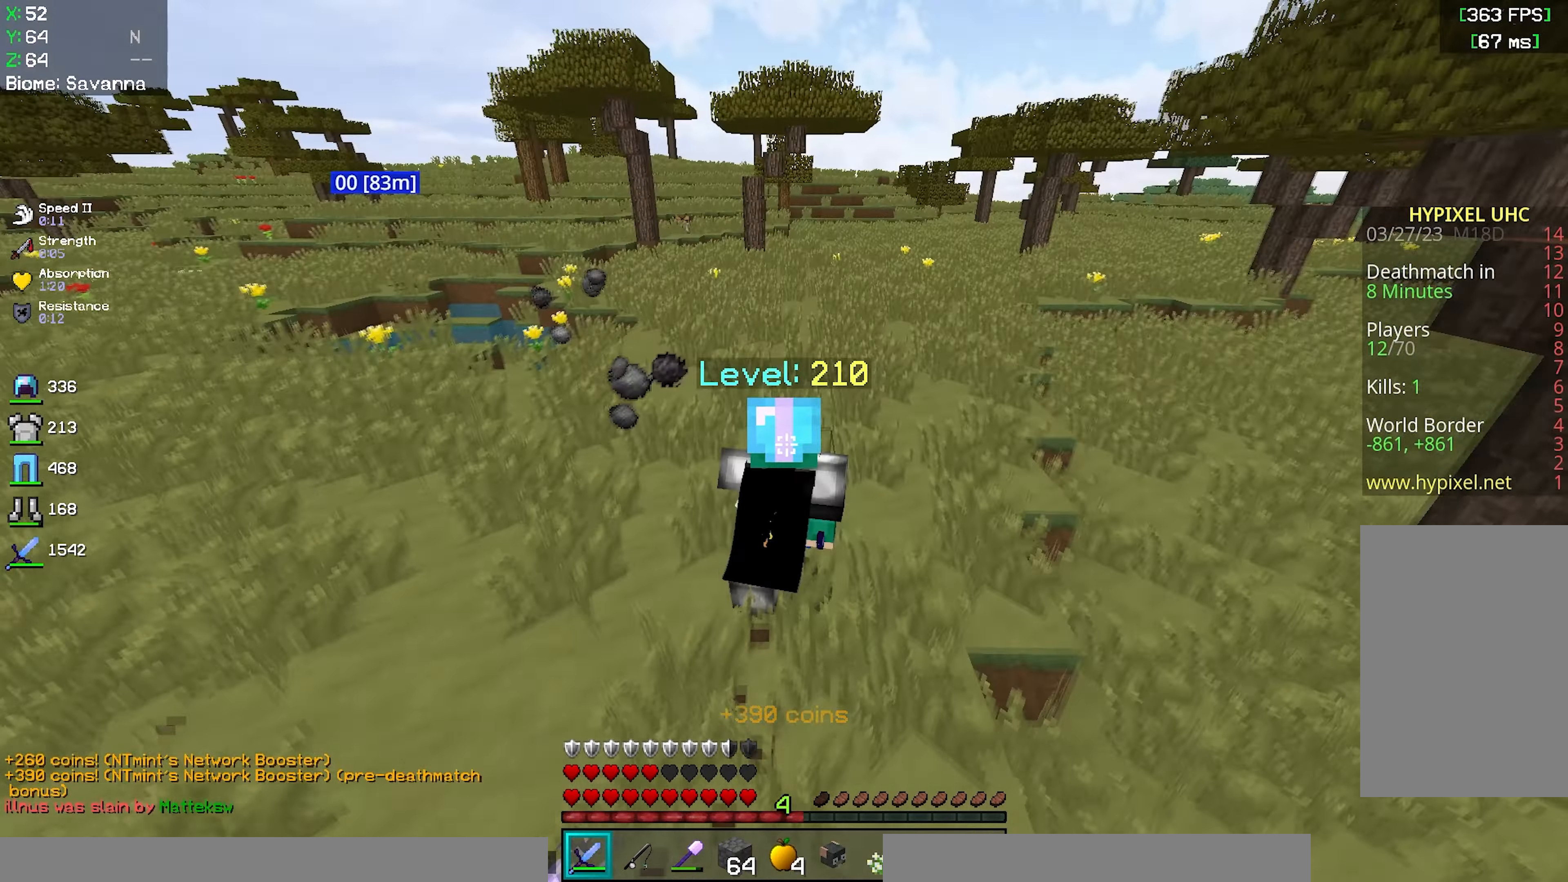
{"keys": [], "mouse": [], "events": [[50, "a", "down"], [267, "a", "up"], [333, "w", "up"]]}
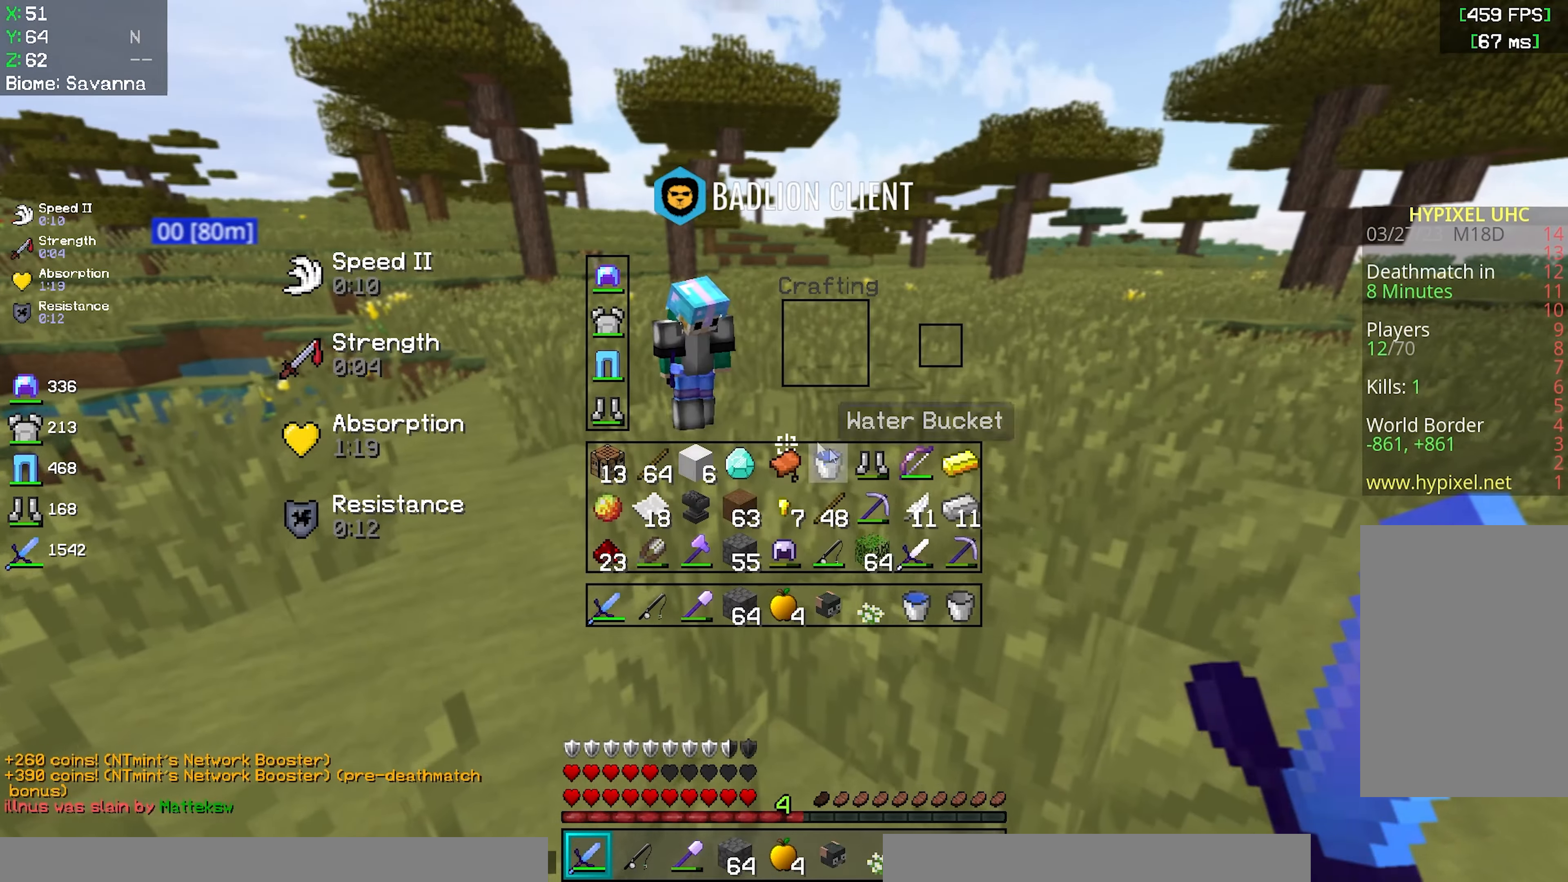
{"keys": [], "mouse": [], "events": []}
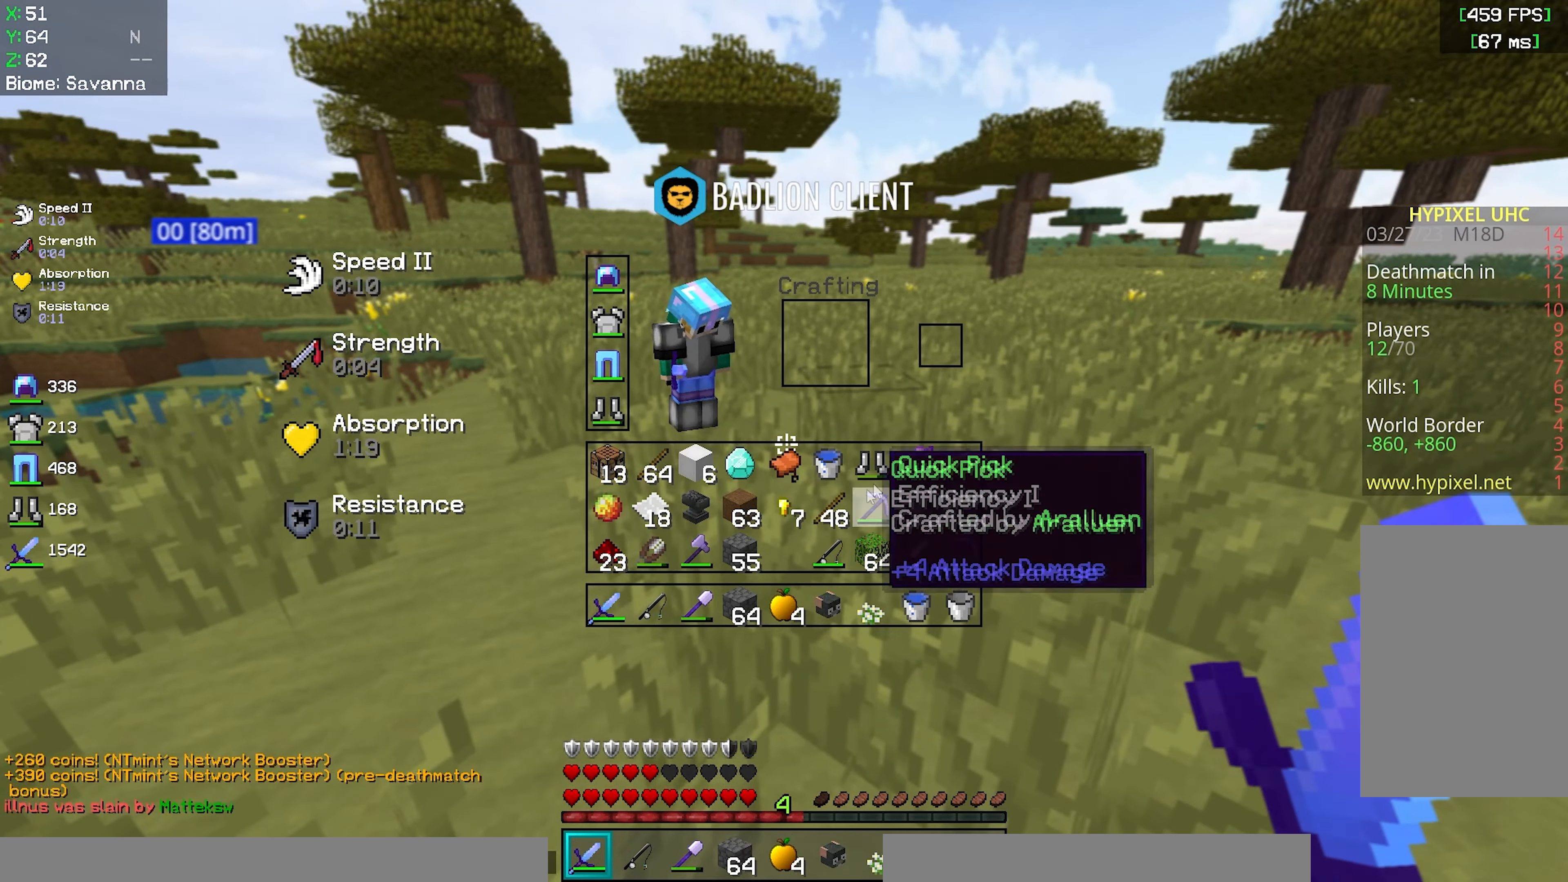
{"keys": ["space", "w"], "mouse": [], "events": [[367, "w", "down"], [400, "space", "down"]]}
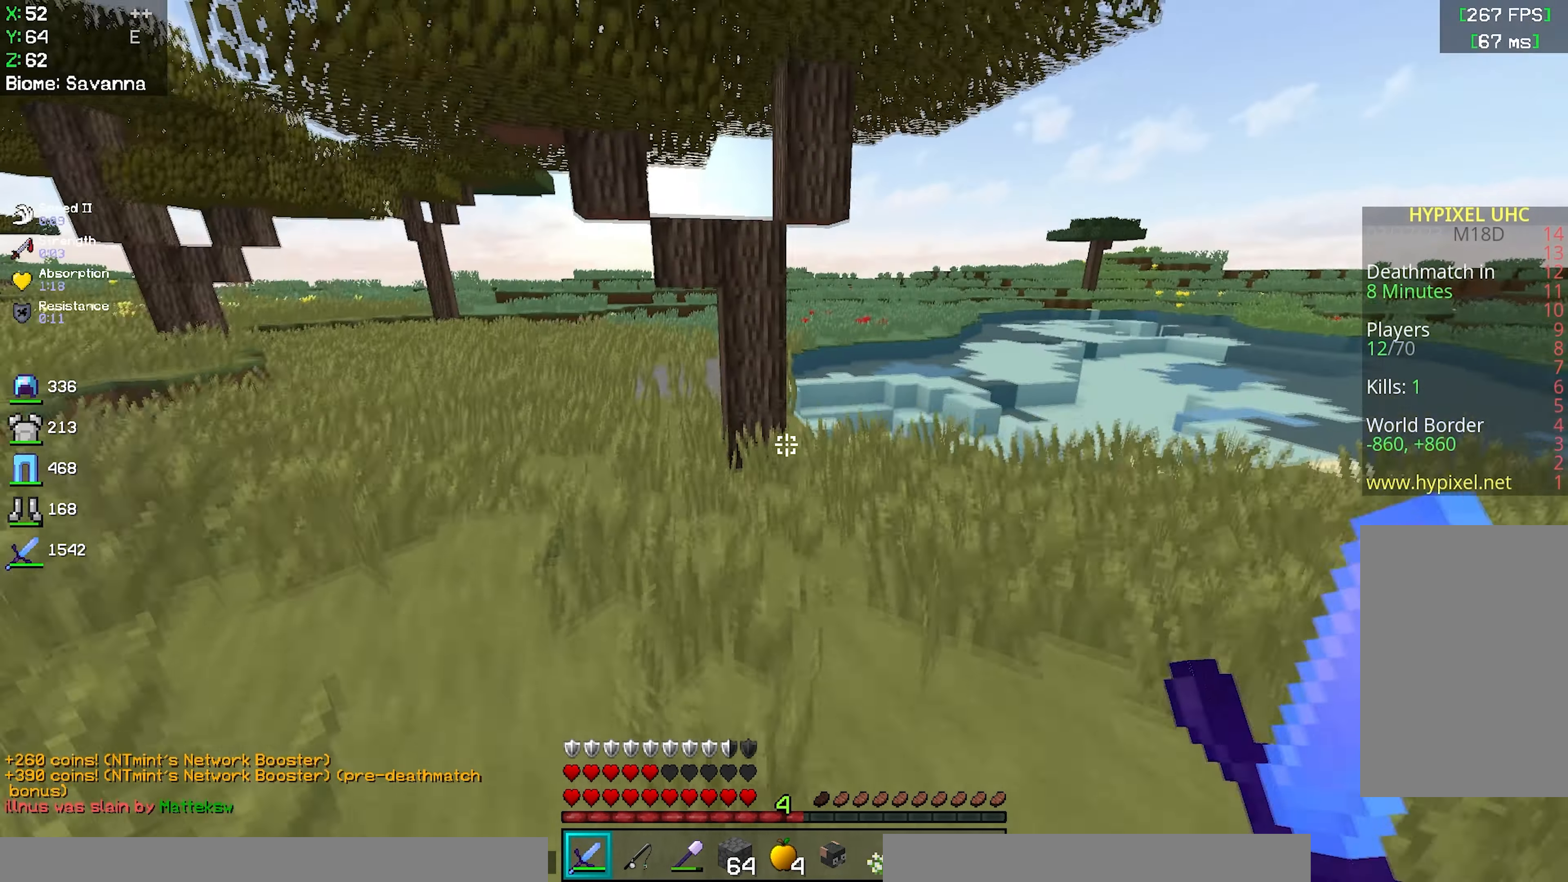
{"keys": ["a", "w"], "mouse": [], "events": [[67, "w", "up"], [100, "space", "up"], [283, "w", "down"], [417, "a", "down"]]}
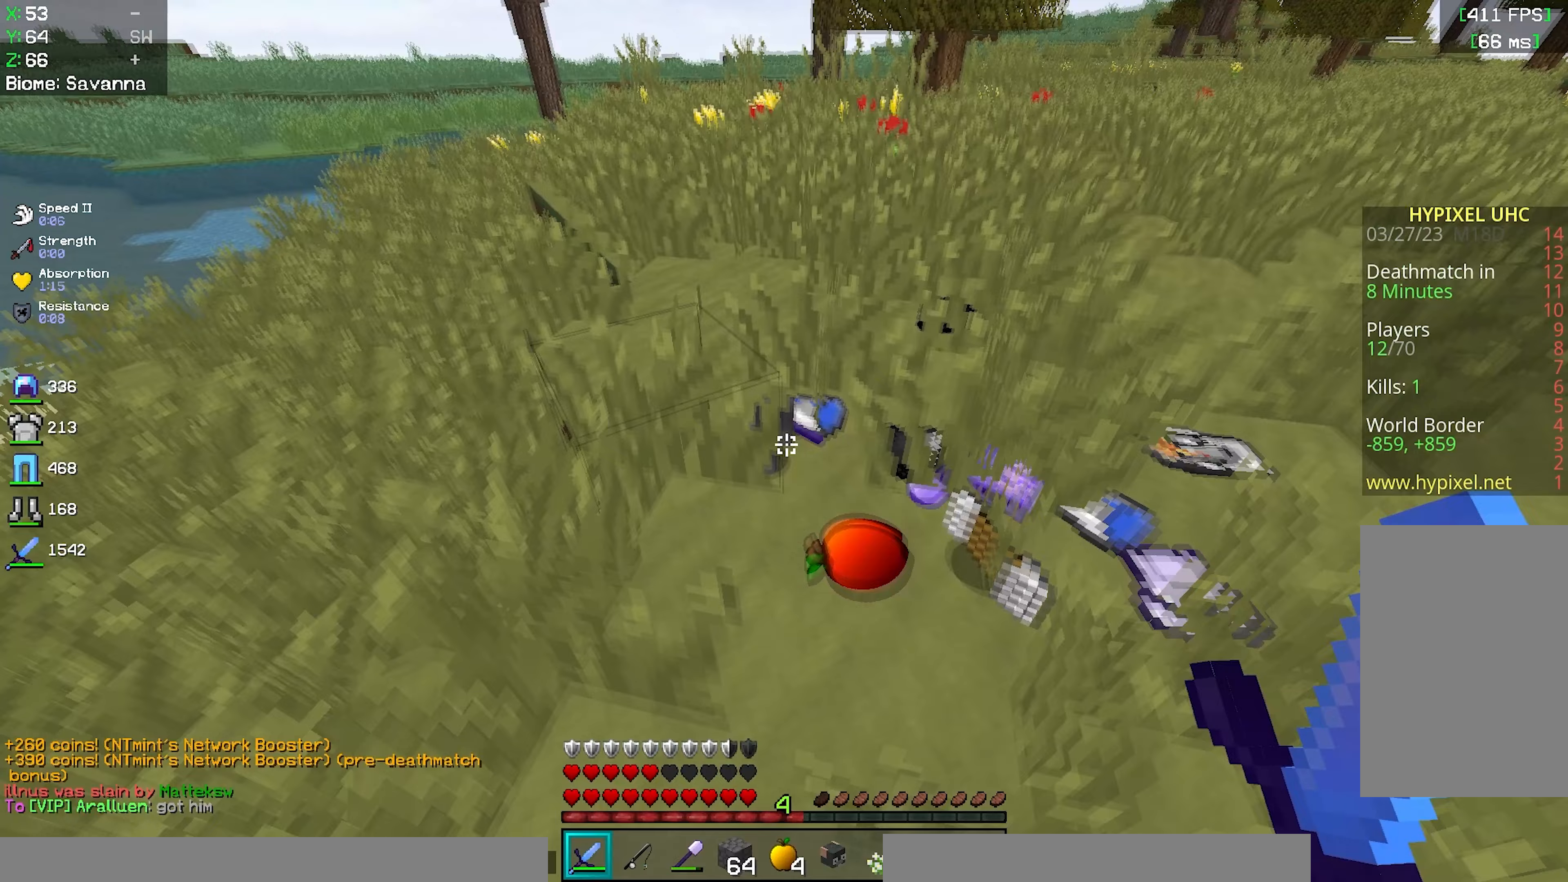
{"keys": [], "mouse": [], "events": [[133, "w", "up"], [150, "a", "up"]]}
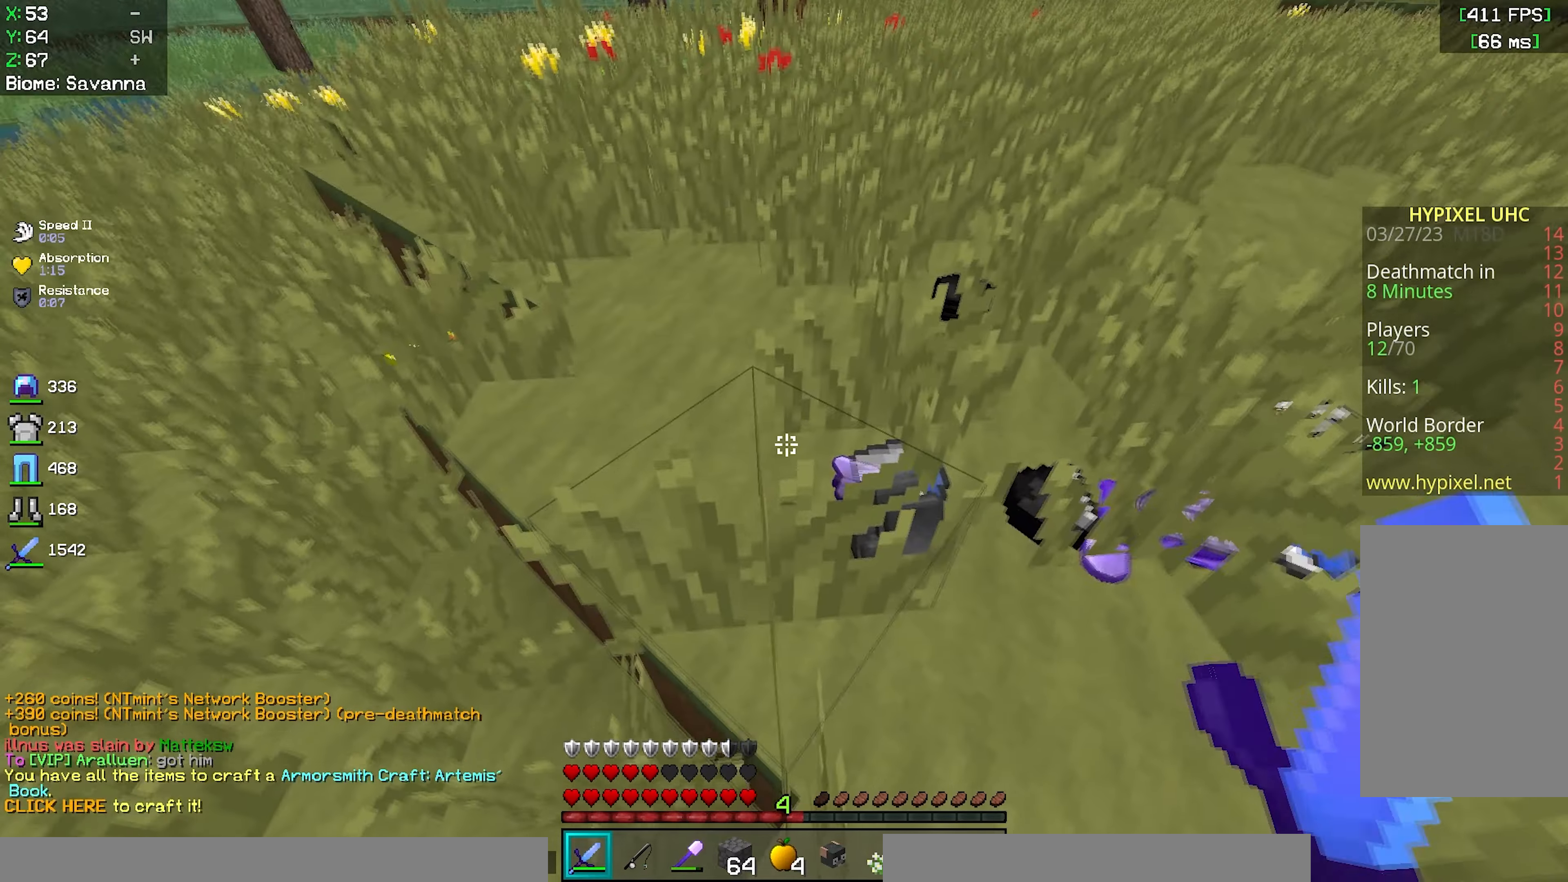
{"keys": [], "mouse": [], "events": []}
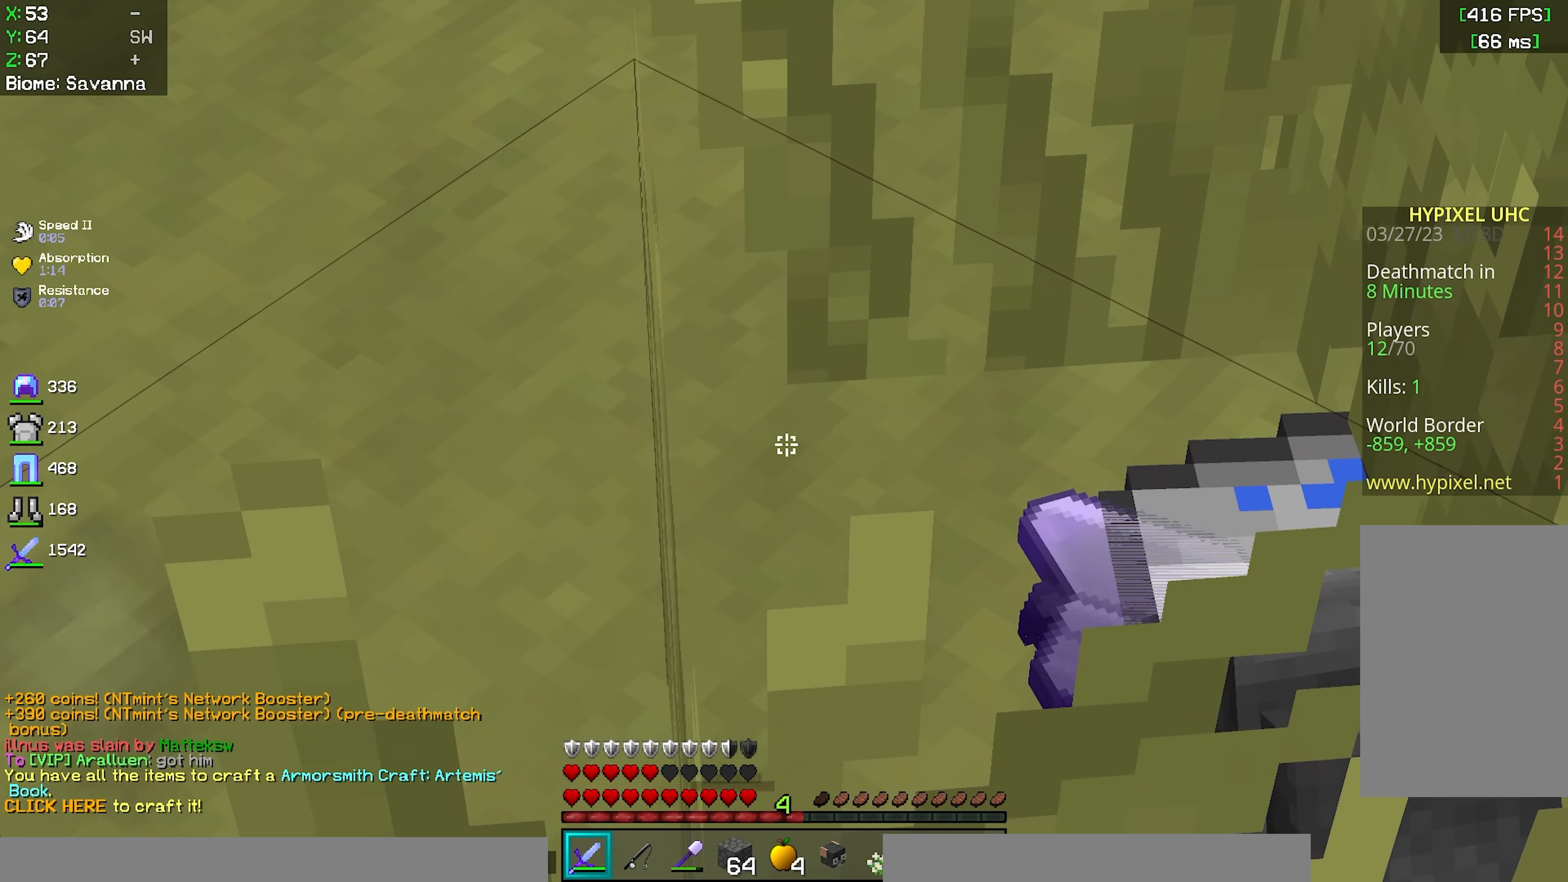
{"keys": [], "mouse": [], "events": [[150, "a", "down"], [400, "a", "up"]]}
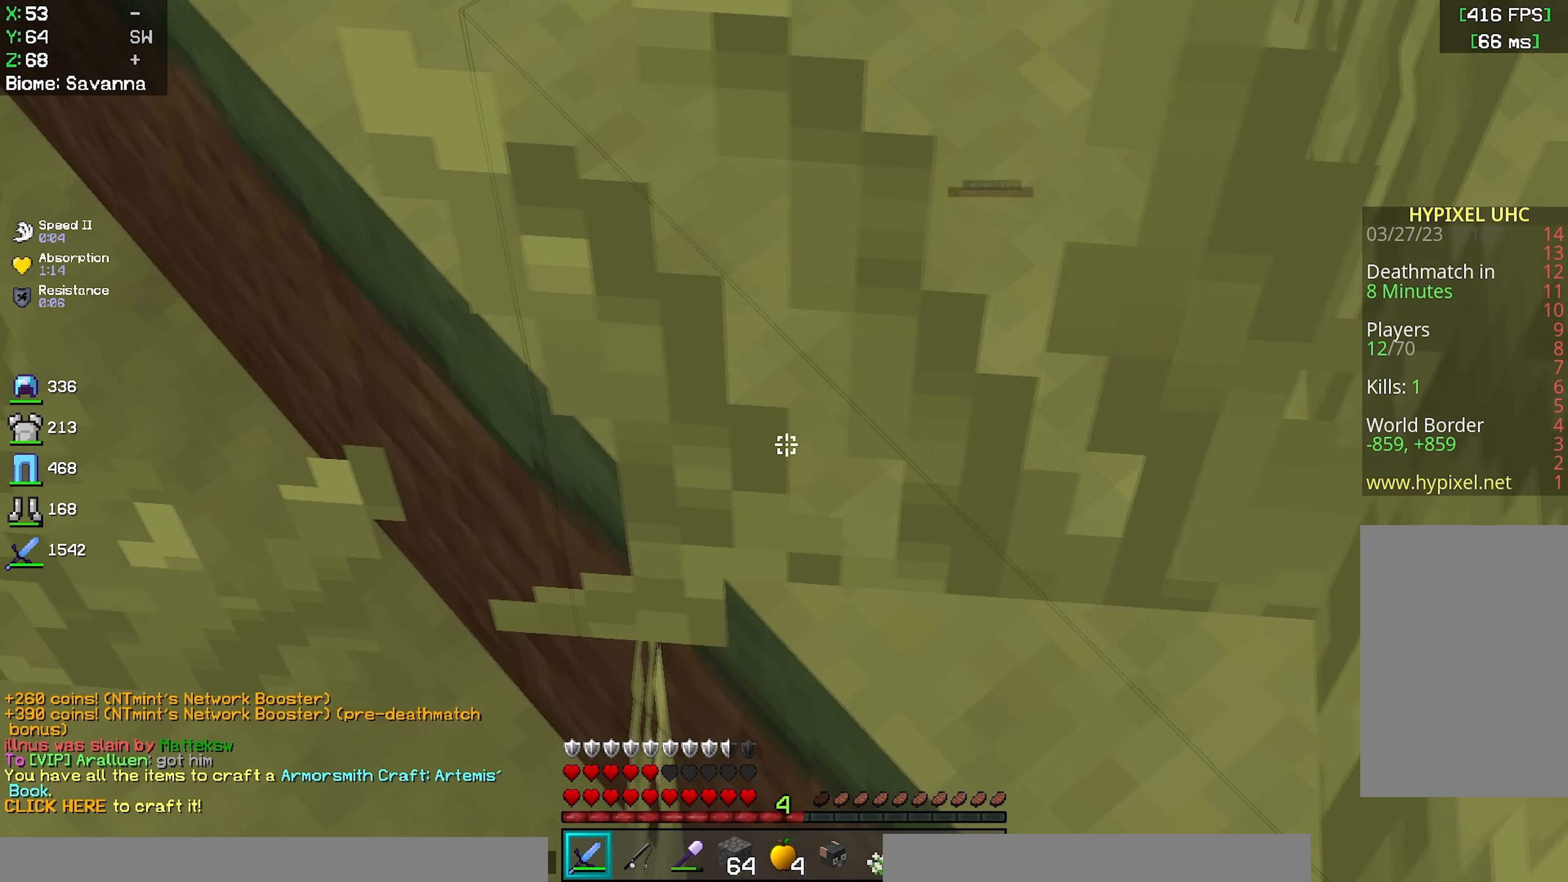
{"keys": [], "mouse": [], "events": []}
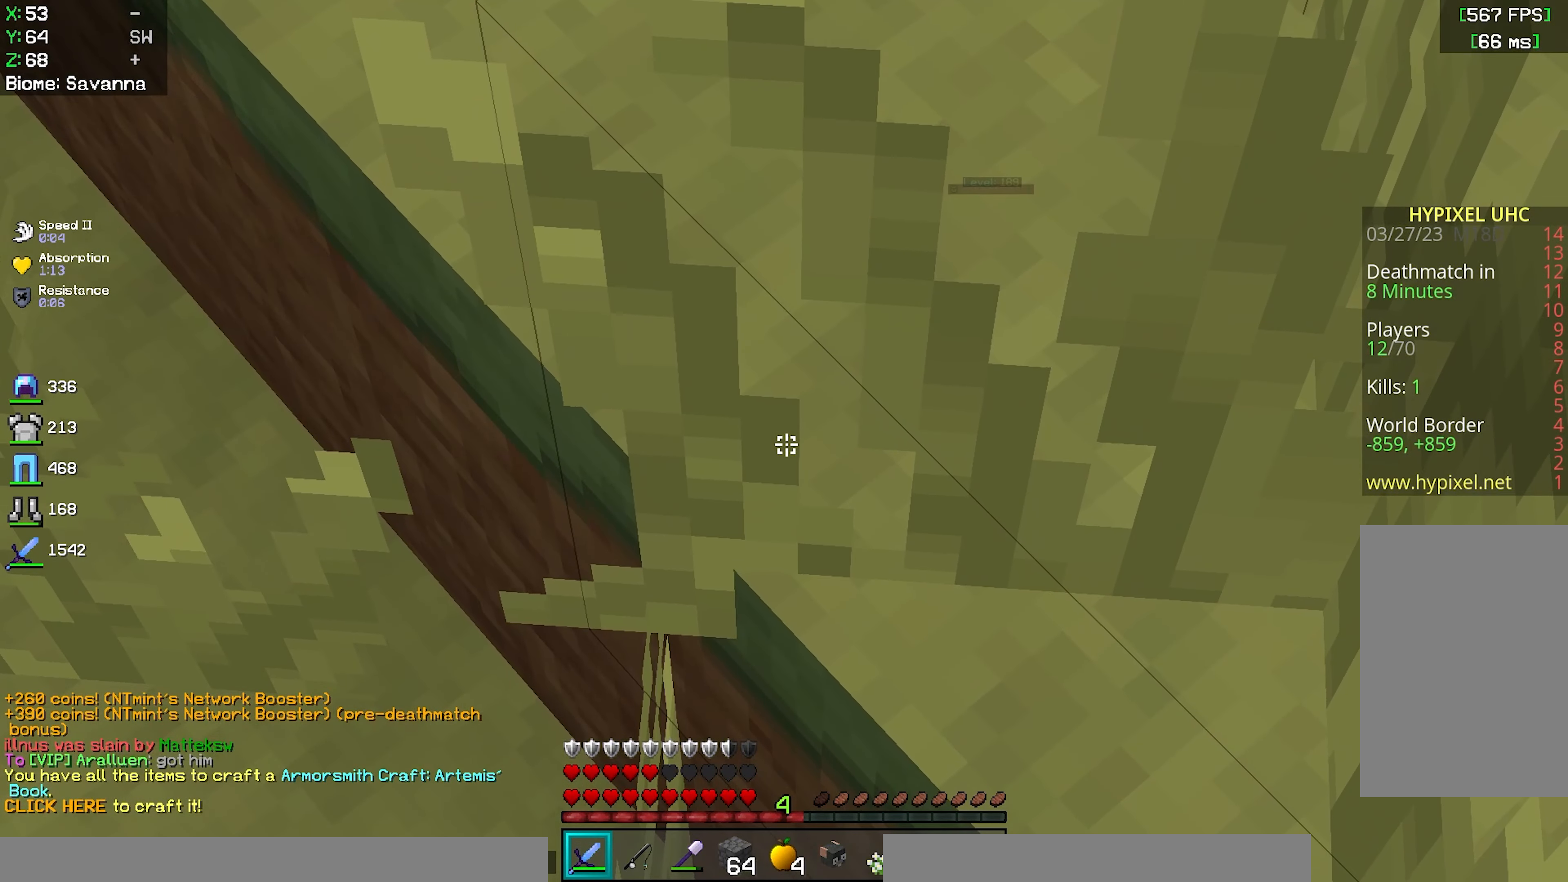
{"keys": [], "mouse": [], "events": []}
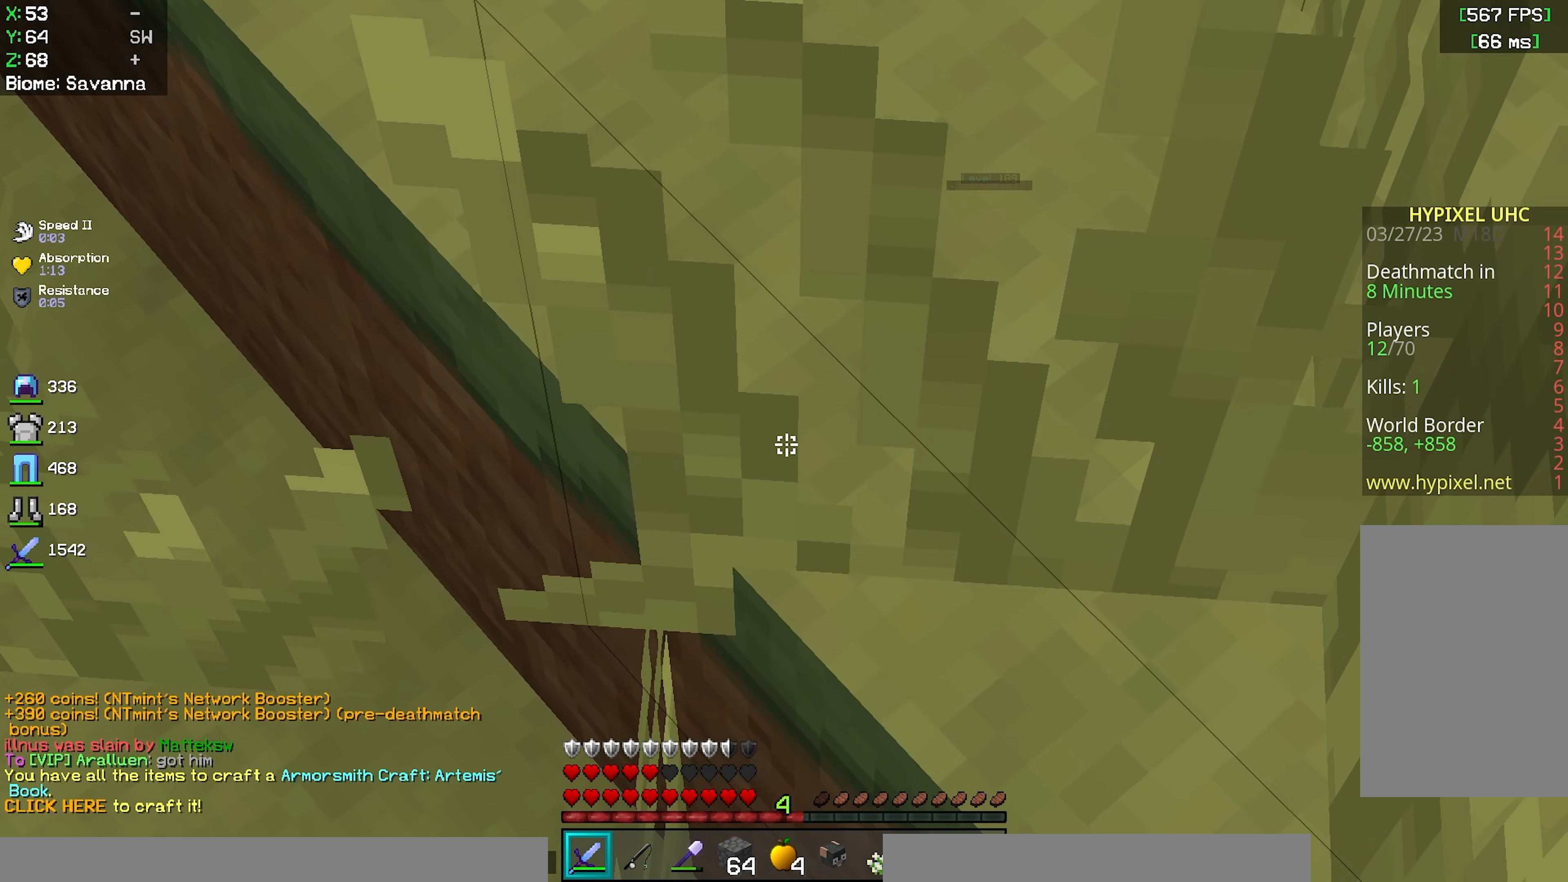
{"keys": [], "mouse": [], "events": [[67, "w", "down"], [433, "w", "up"]]}
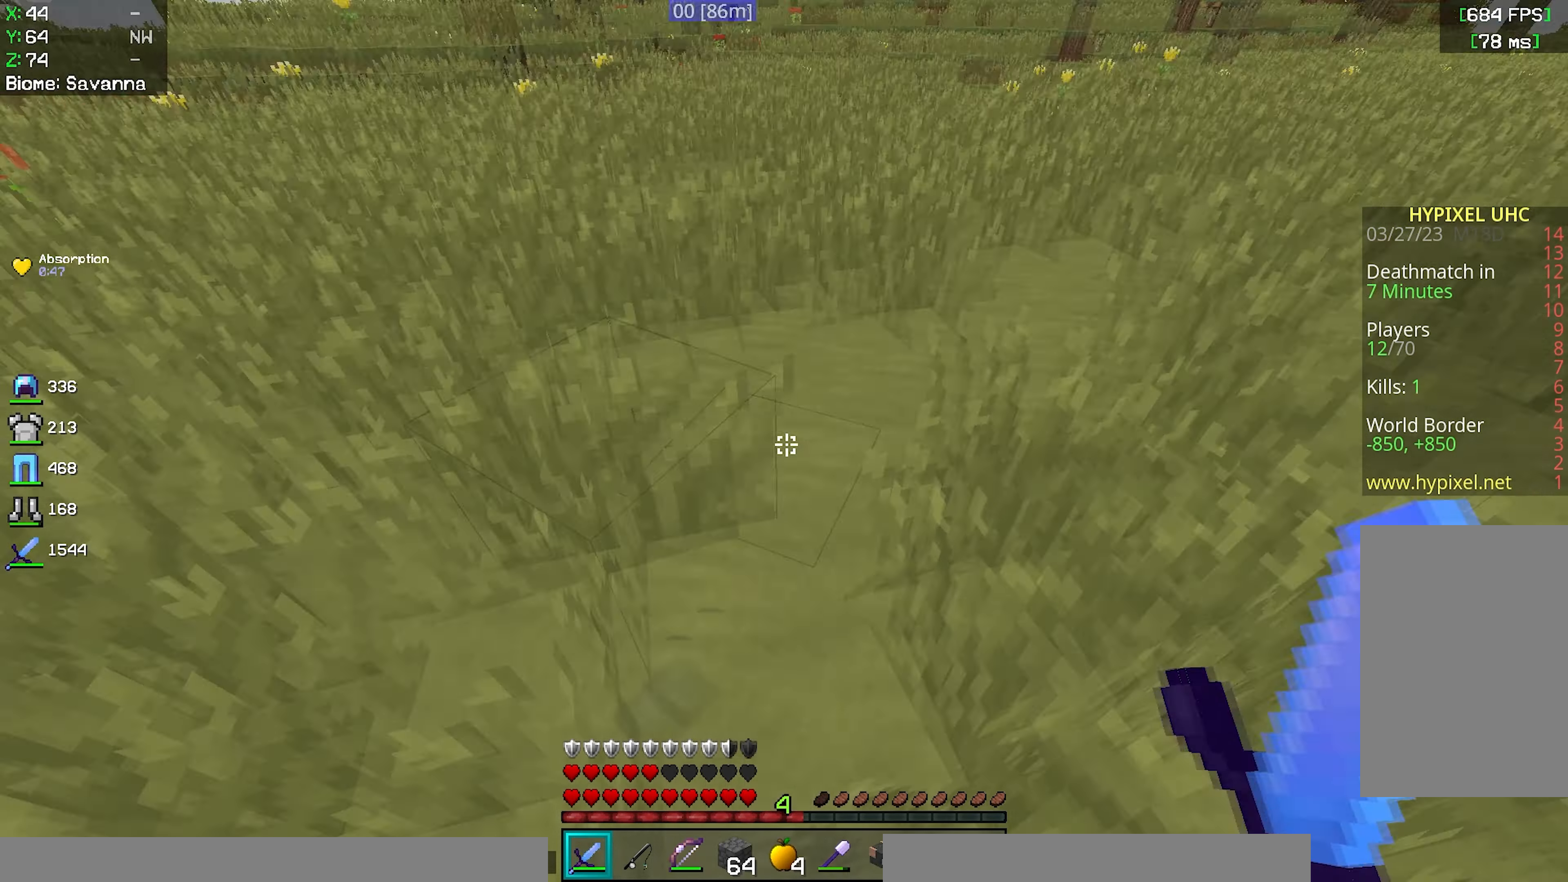
{"keys": ["a", "space", "w"], "mouse": [], "events": [[17, "w", "down"], [100, "space", "down"], [167, "a", "down"]]}
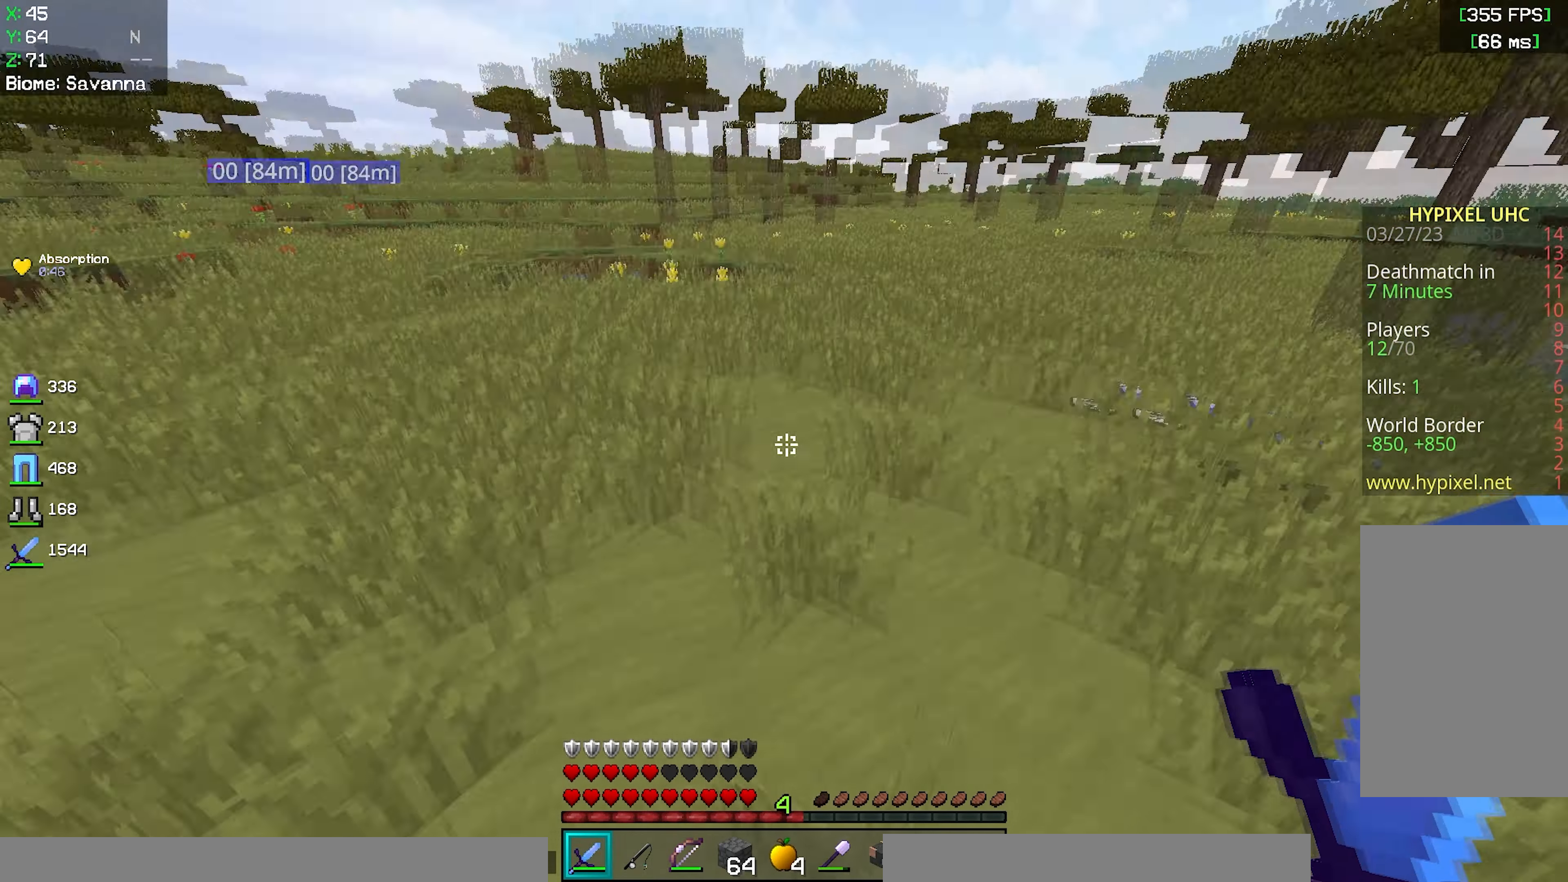
{"keys": ["space", "w"], "mouse": [], "events": [[33, "a", "up"]]}
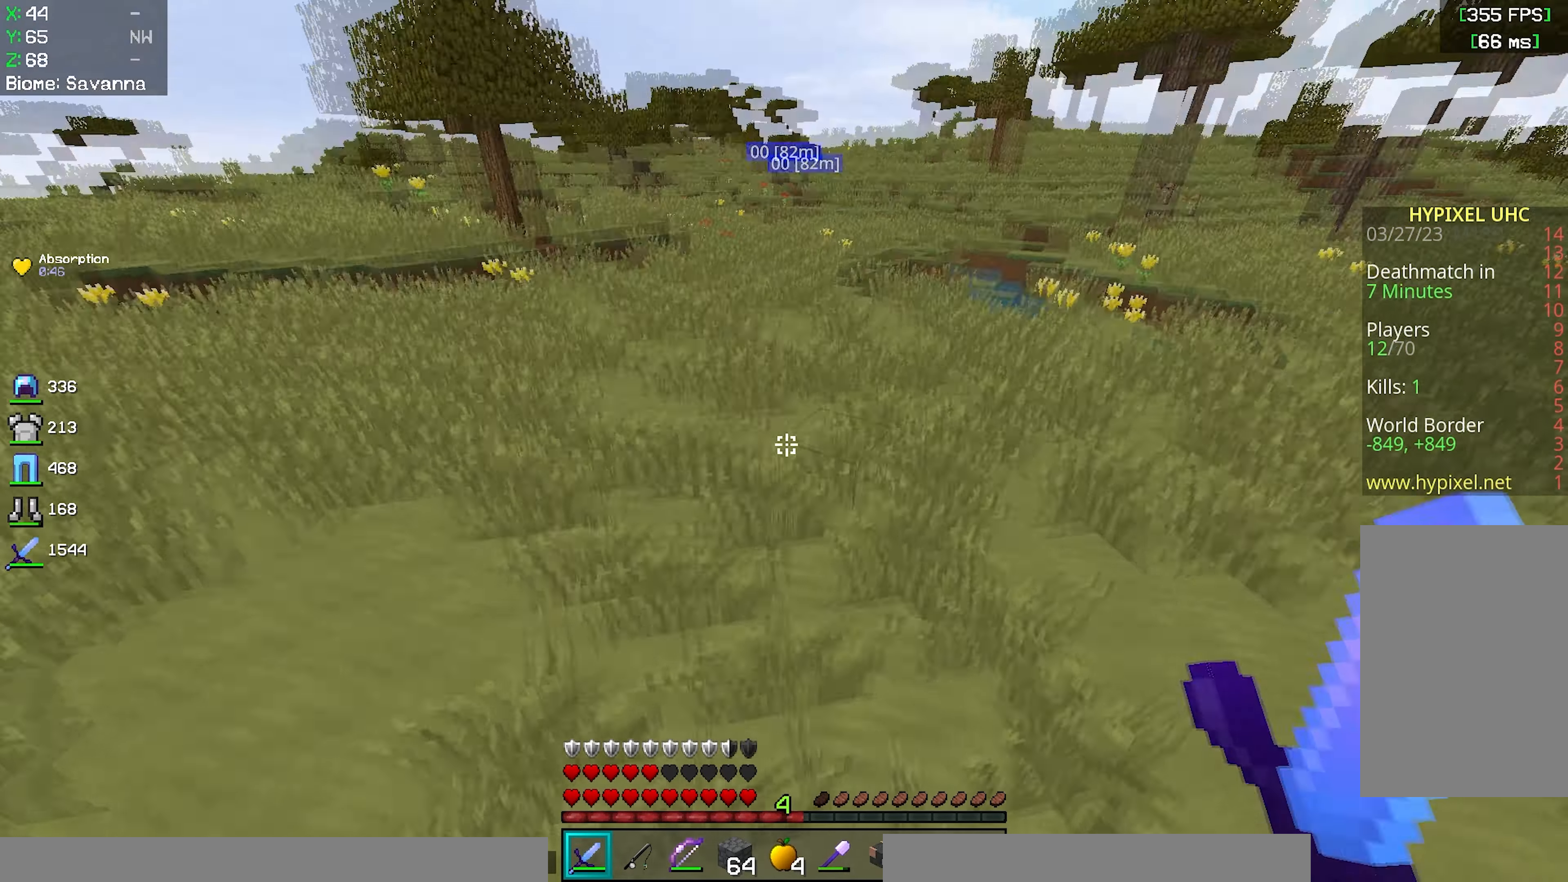
{"keys": ["a", "w"], "mouse": [], "events": [[233, "space", "up"], [267, "a", "down"]]}
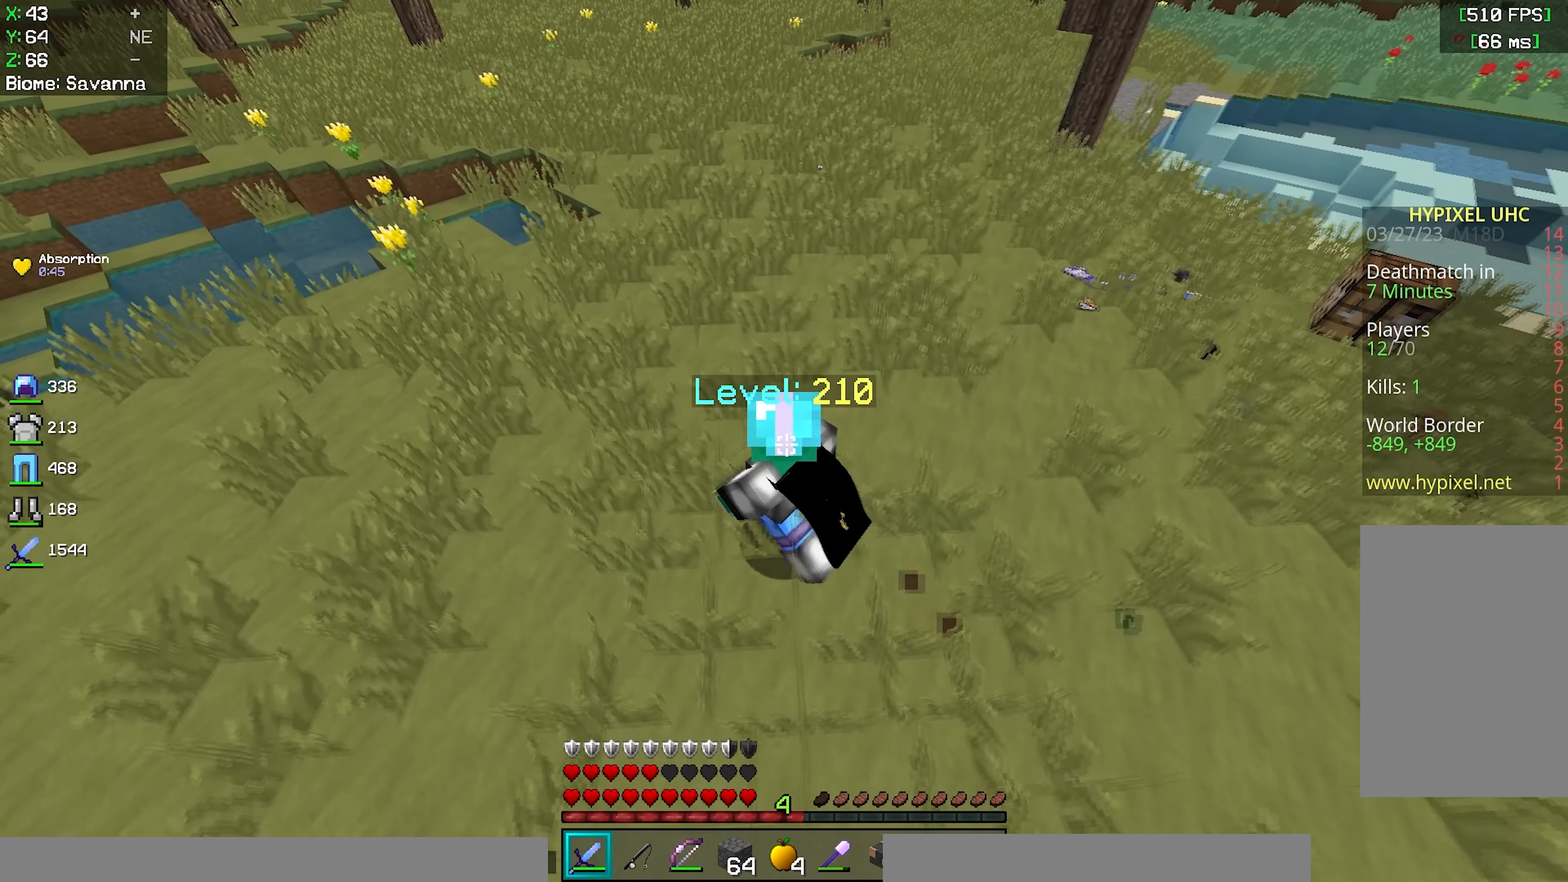
{"keys": ["w"], "mouse": [], "events": [[183, "a", "up"]]}